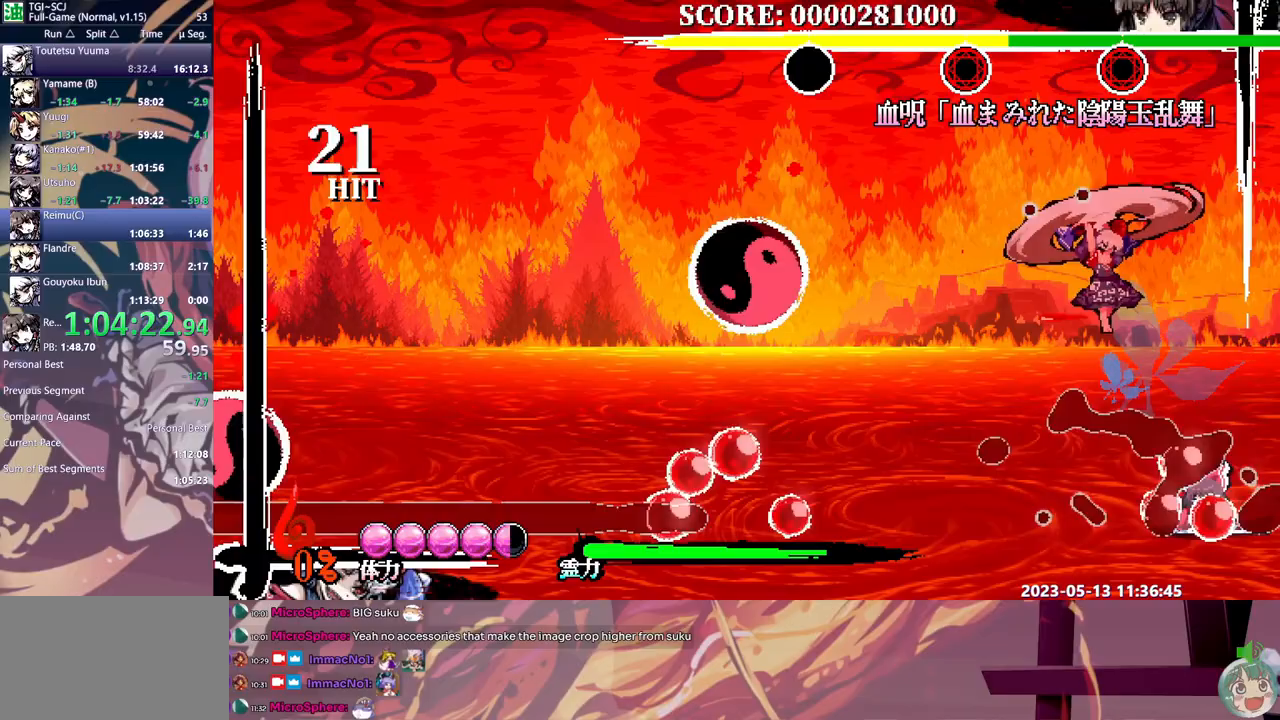
Gameplay with a controller (Xbox layout); each line is a JSON object with the inputs held at the frame after it (dt_ms = milliseconds from this image to that frame). "events" lists button and stick changes between this image and that frame as [ms after this image, input, new state], when the widget could be followed in between. Not read: A DPAD_RIGHT DPAD_UP L1 L2 L3 R1 R2 R3 SELECT START X.
{"dt_ms": 500, "buttons": [], "events": [[250, "Y", "down"], [300, "Y", "up"]]}
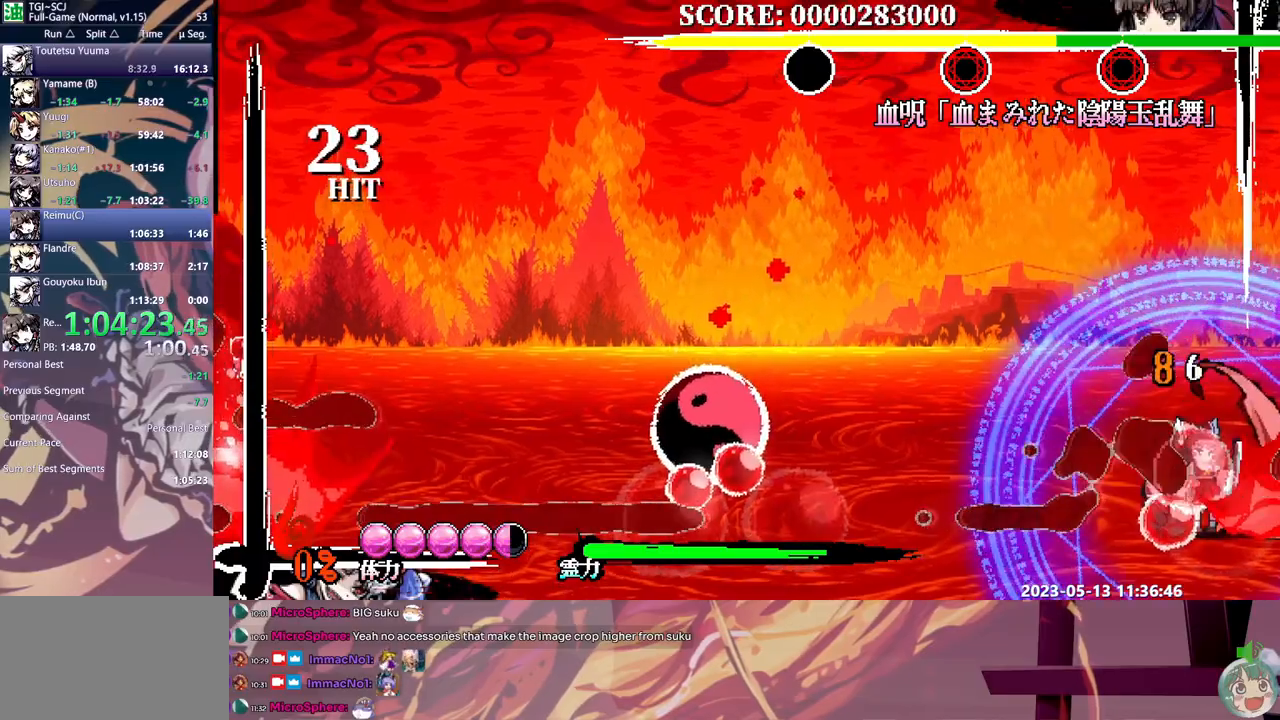
{"dt_ms": 500, "buttons": [], "events": [[133, "Y", "down"], [183, "Y", "up"], [267, "Y", "down"], [317, "Y", "up"], [383, "Y", "down"], [450, "Y", "up"]]}
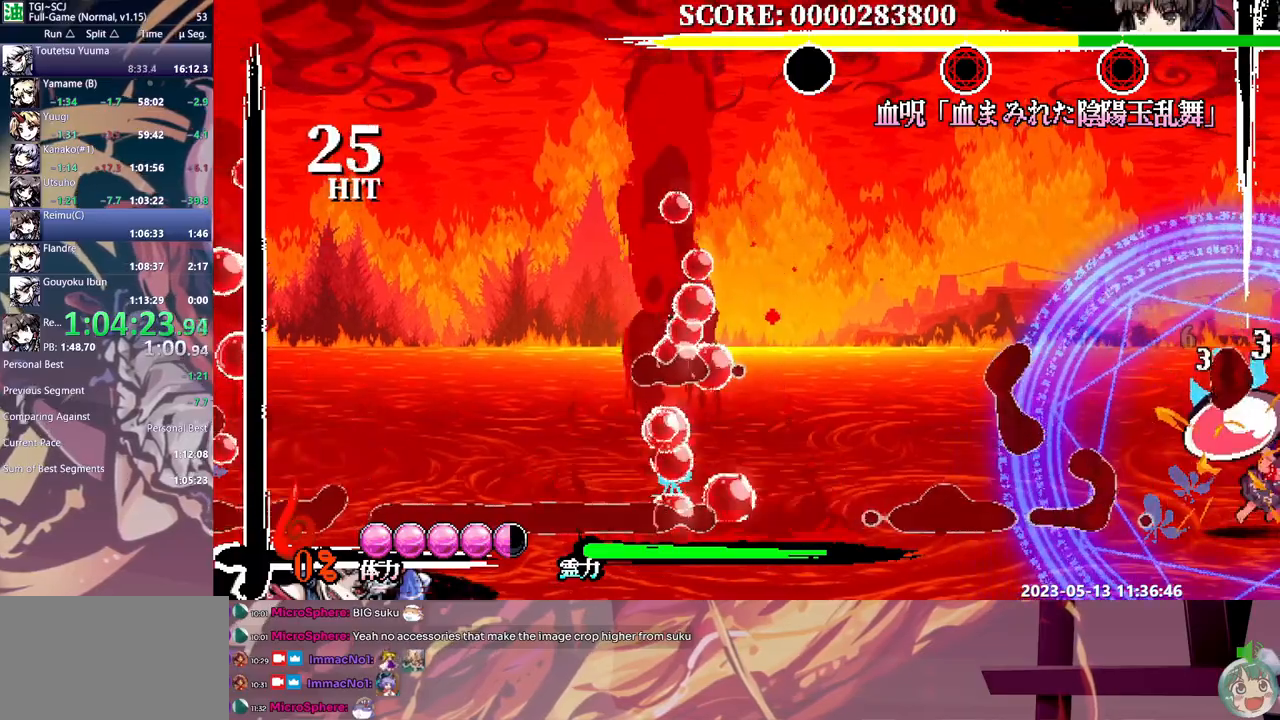
{"dt_ms": 500, "buttons": [], "events": [[100, "Y", "down"], [183, "Y", "up"], [250, "Y", "down"], [333, "Y", "up"], [383, "Y", "down"], [467, "Y", "up"]]}
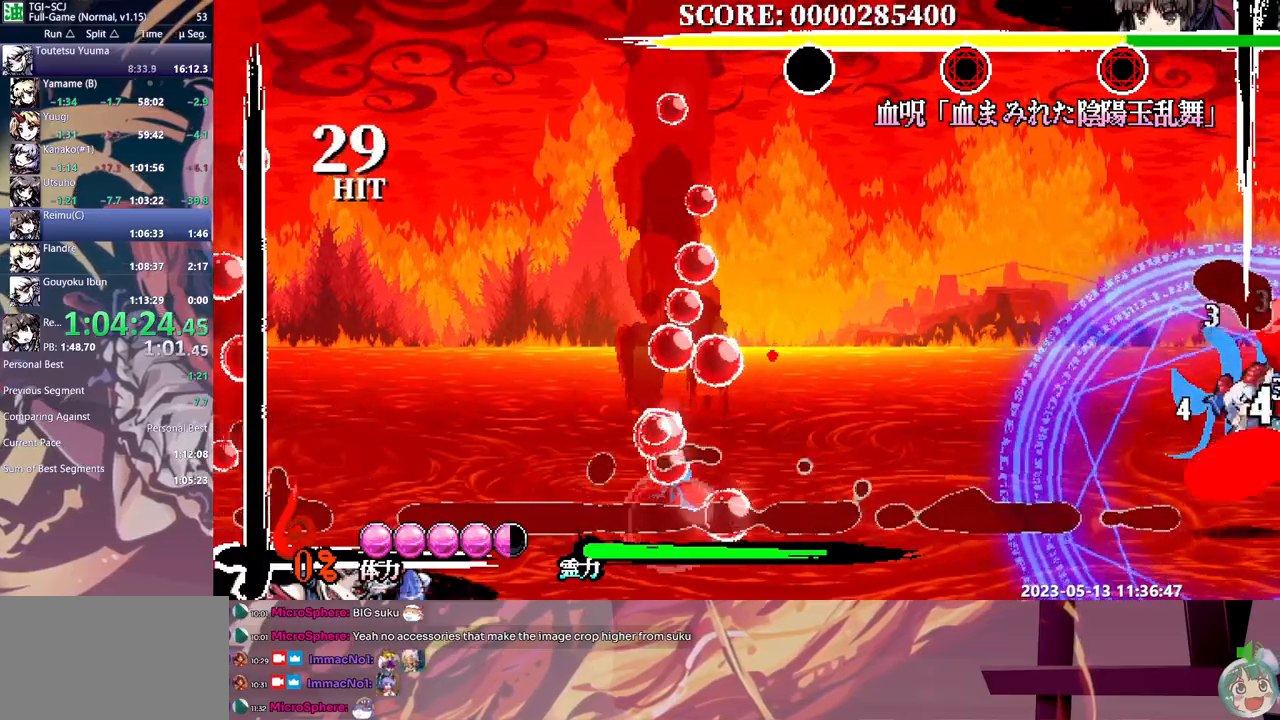
{"dt_ms": 500, "buttons": ["DPAD_LEFT"], "events": [[317, "DPAD_LEFT", "down"]]}
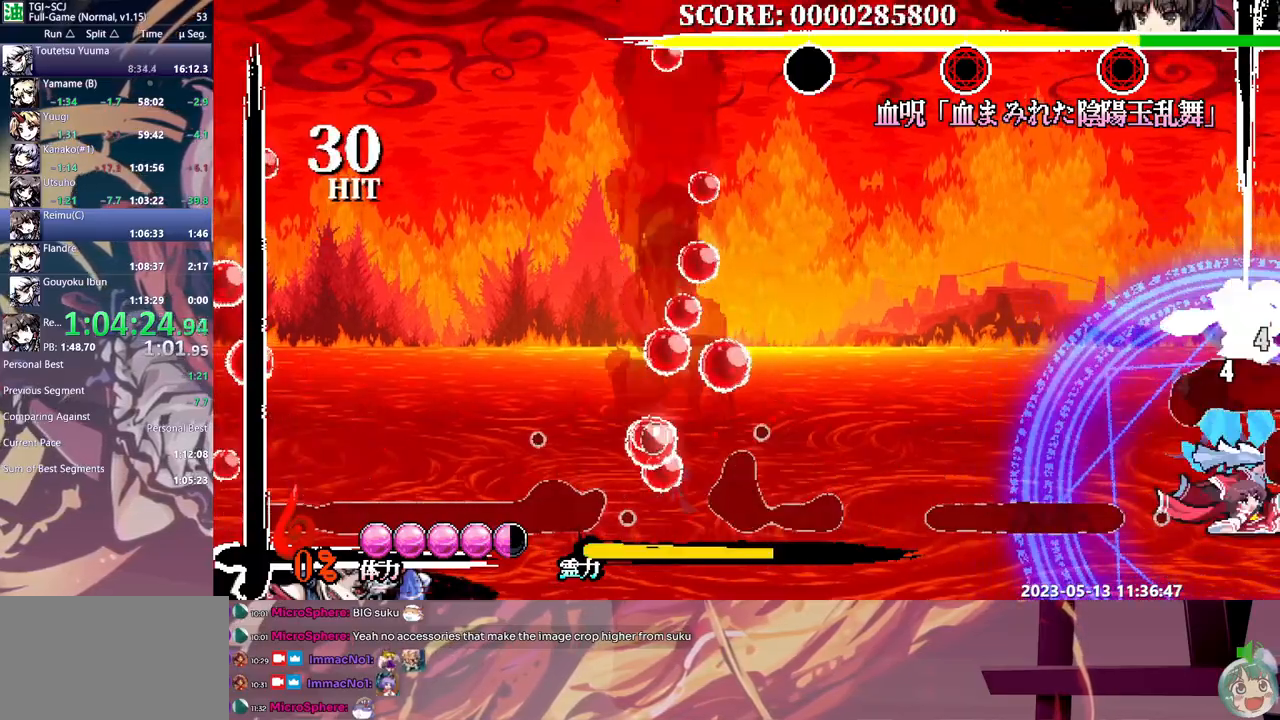
{"dt_ms": 500, "buttons": ["DPAD_DOWN"], "events": [[17, "B", "down"], [100, "B", "up"], [383, "DPAD_LEFT", "up"], [467, "DPAD_DOWN", "down"]]}
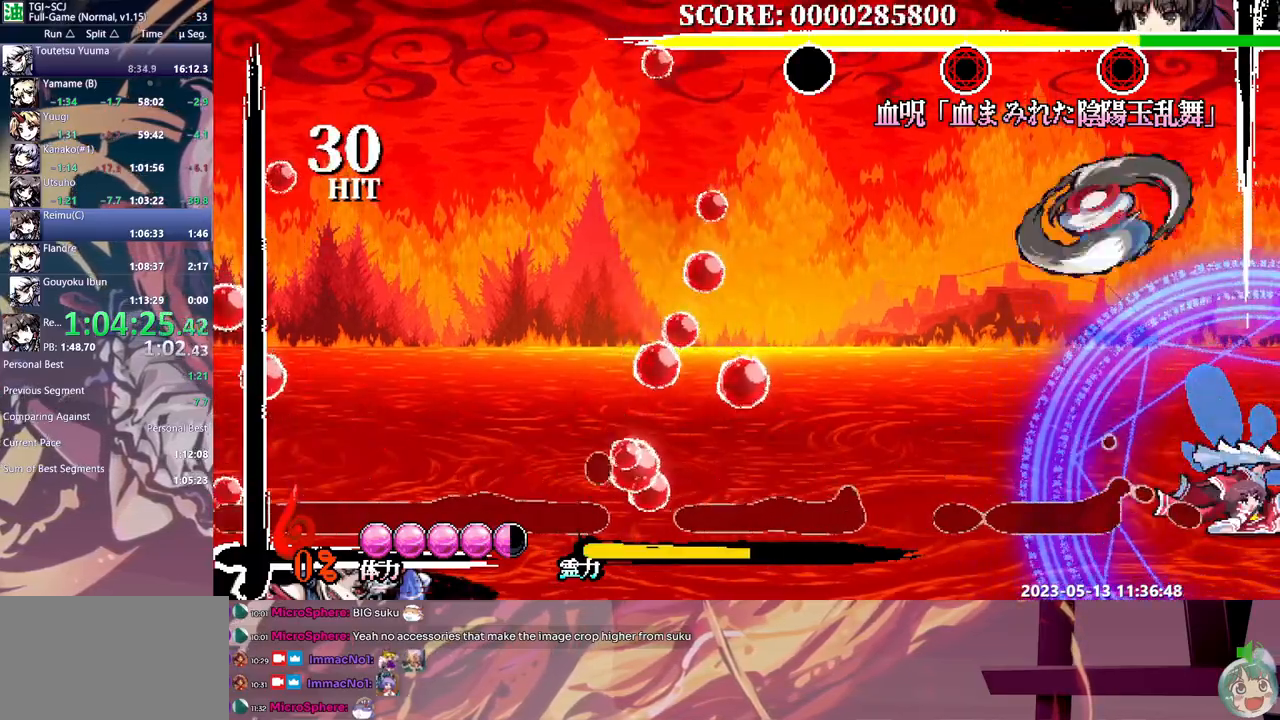
{"dt_ms": 500, "buttons": ["DPAD_LEFT"], "events": [[33, "DPAD_DOWN", "up"], [100, "Y", "down"], [183, "Y", "up"], [483, "DPAD_LEFT", "down"]]}
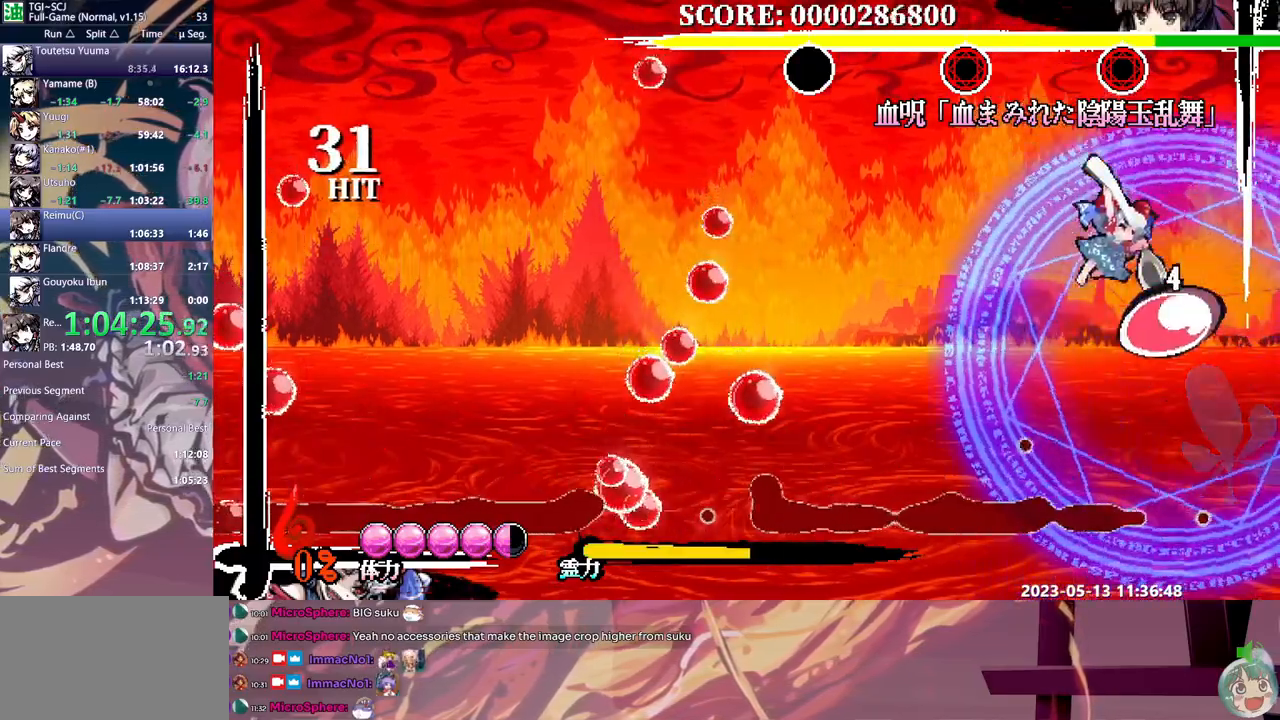
{"dt_ms": 500, "buttons": [], "events": [[100, "DPAD_LEFT", "up"], [267, "Y", "down"], [333, "Y", "up"], [400, "Y", "down"], [483, "Y", "up"]]}
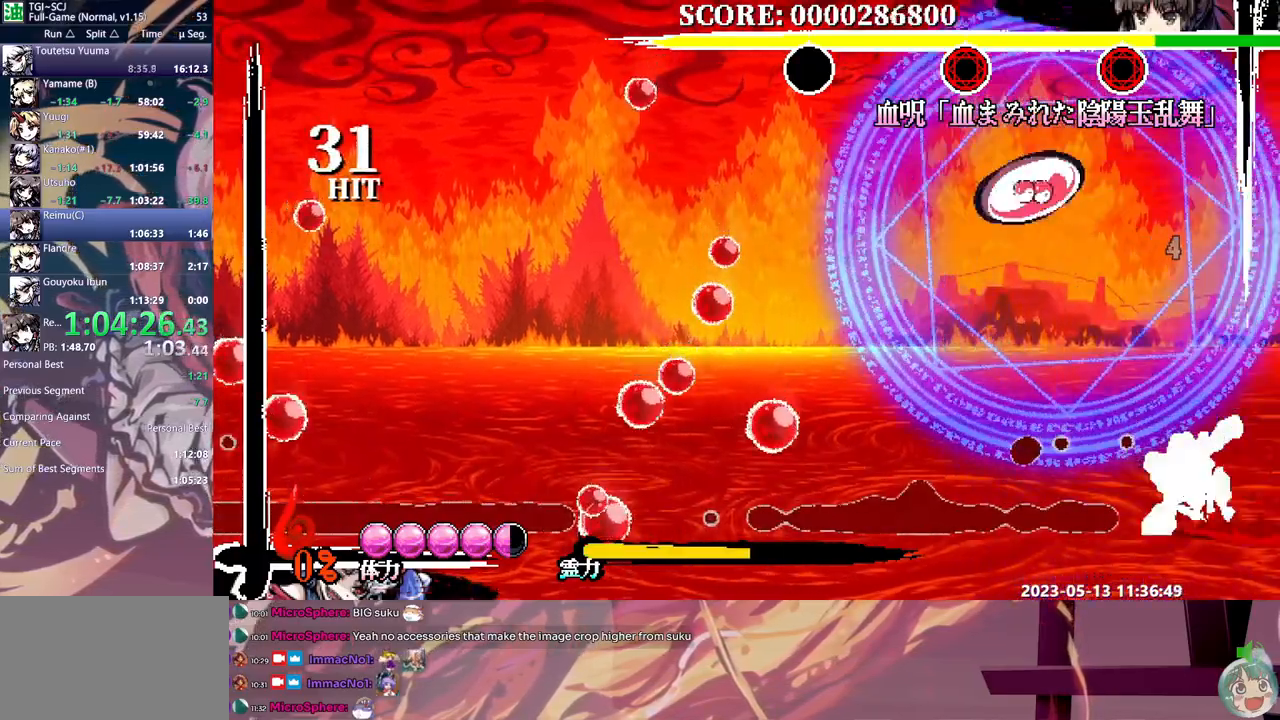
{"dt_ms": 500, "buttons": [], "events": [[350, "B", "down"], [433, "B", "up"]]}
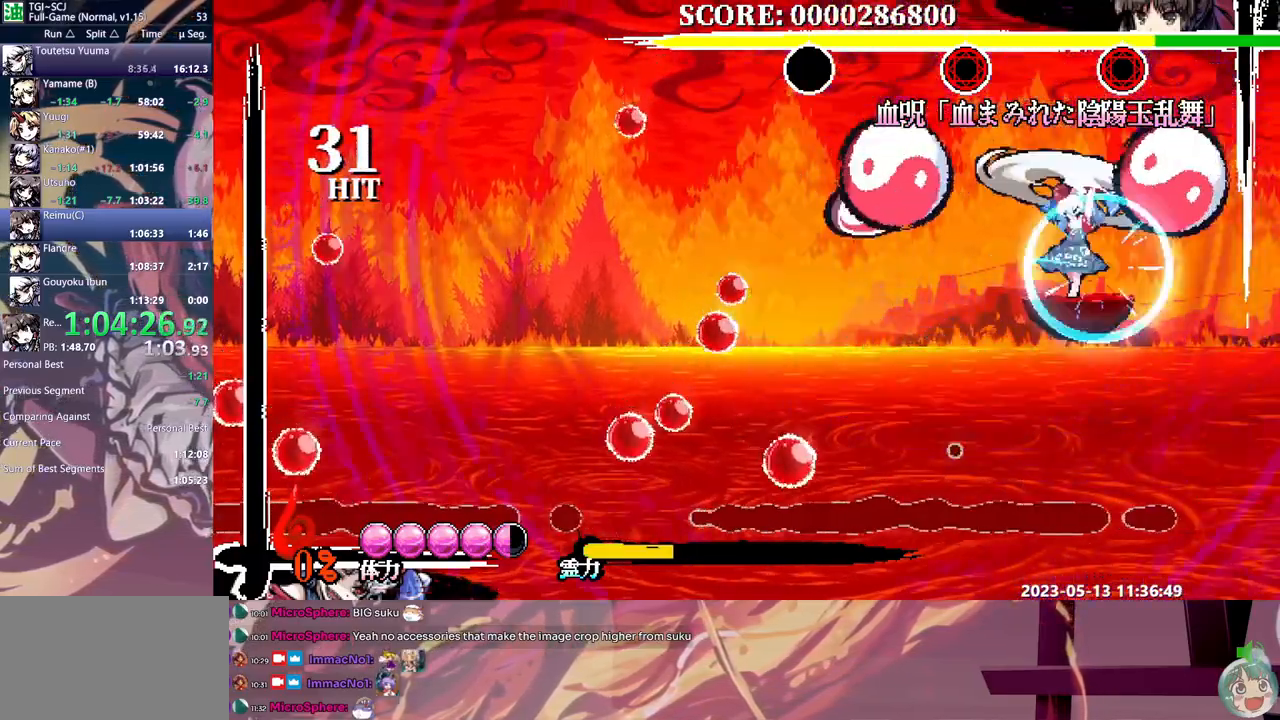
{"dt_ms": 500, "buttons": ["DPAD_LEFT"], "events": [[450, "DPAD_LEFT", "down"]]}
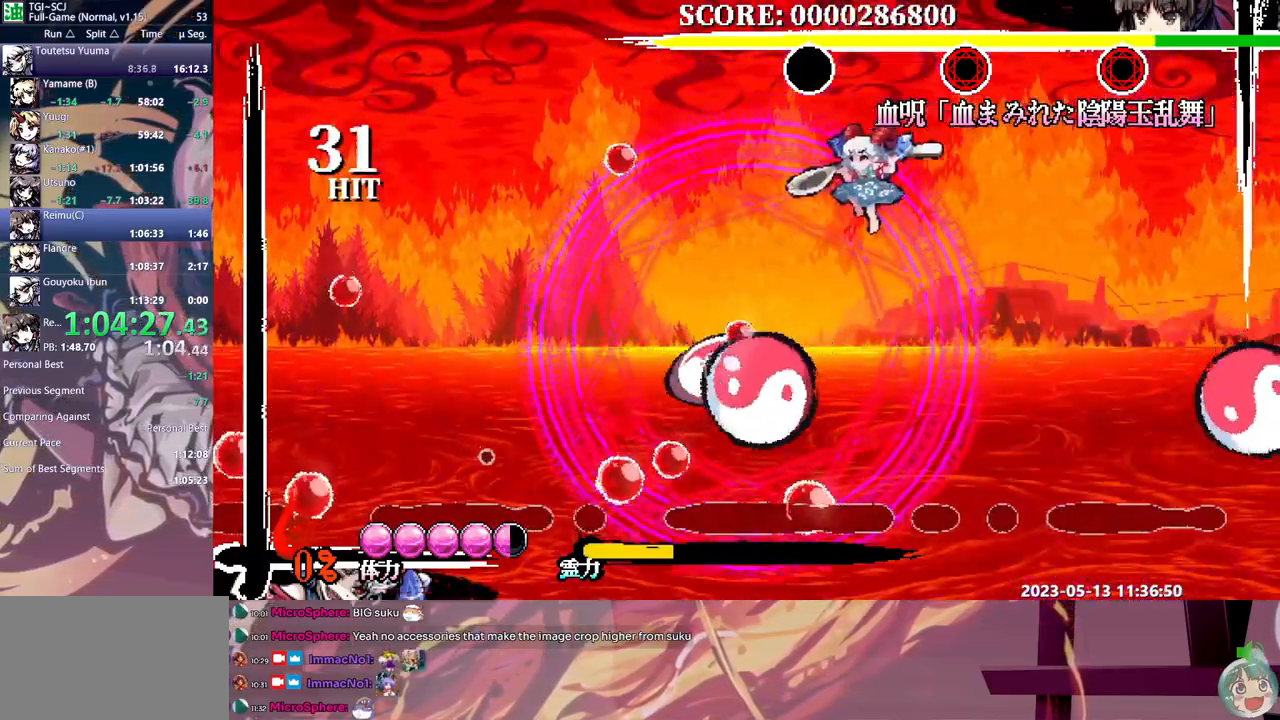
{"dt_ms": 500, "buttons": [], "events": [[50, "DPAD_LEFT", "up"], [100, "Y", "down"], [167, "Y", "up"]]}
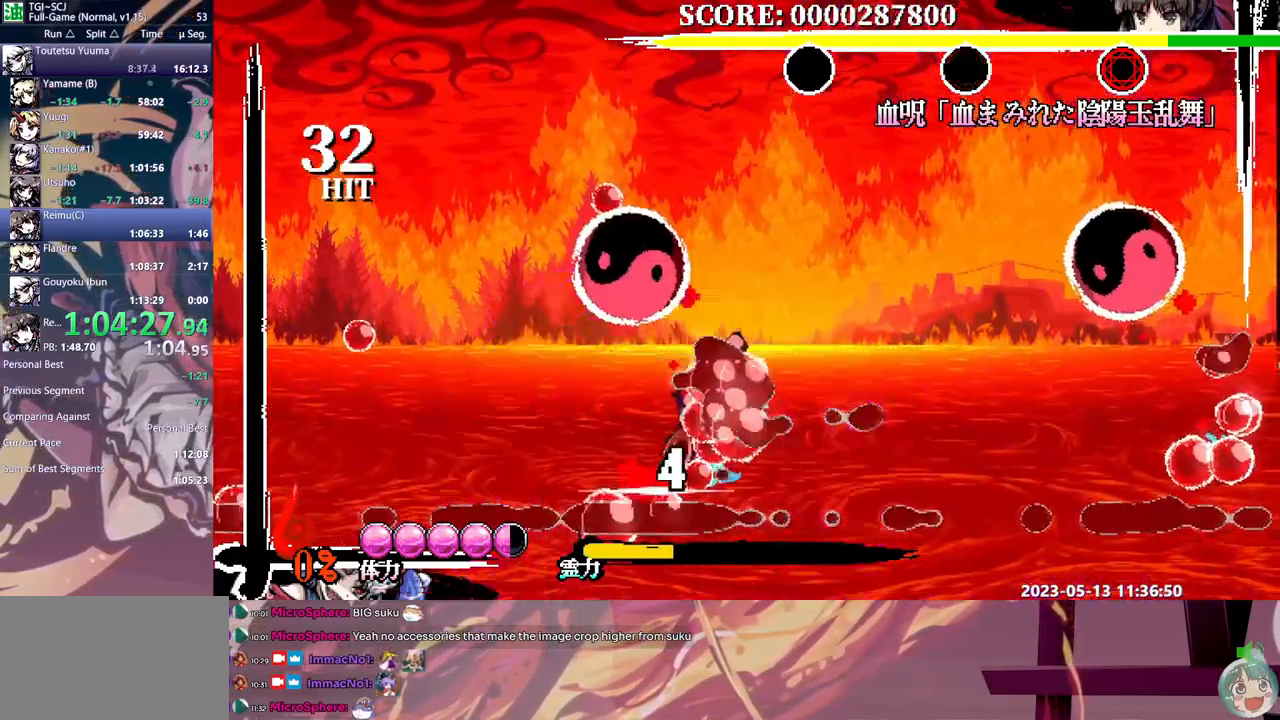
{"dt_ms": 500, "buttons": [], "events": [[200, "DPAD_LEFT", "down"], [267, "DPAD_LEFT", "up"], [267, "Y", "down"], [333, "Y", "up"], [383, "Y", "down"], [483, "Y", "up"]]}
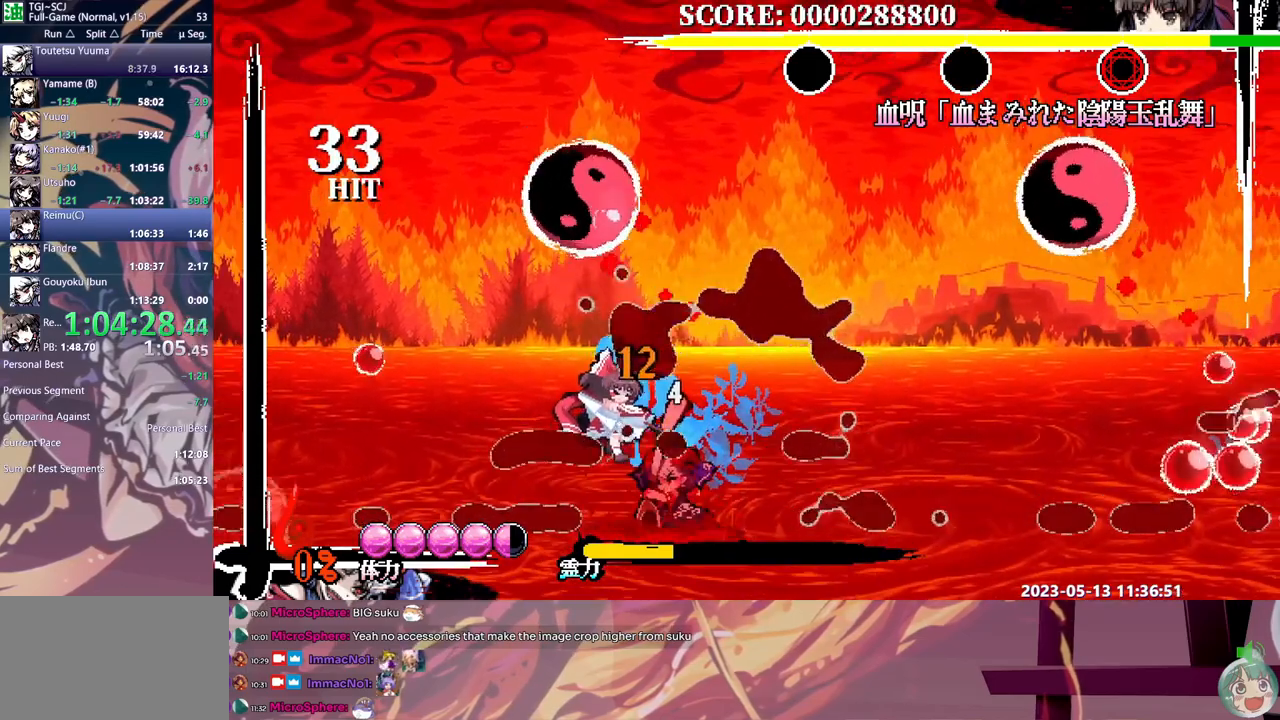
{"dt_ms": 500, "buttons": [], "events": [[50, "Y", "down"], [267, "Y", "up"], [317, "Y", "down"], [383, "Y", "up"], [450, "DPAD_LEFT", "down"], [483, "DPAD_LEFT", "up"]]}
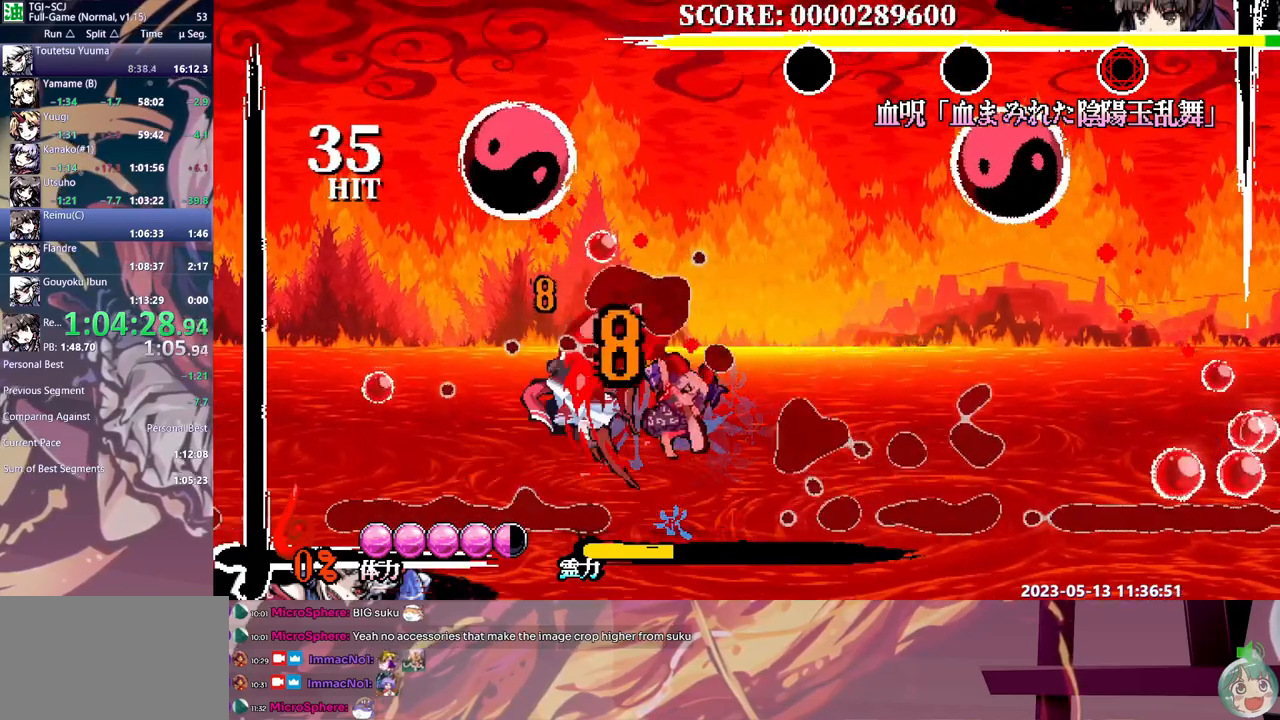
{"dt_ms": 500, "buttons": [], "events": []}
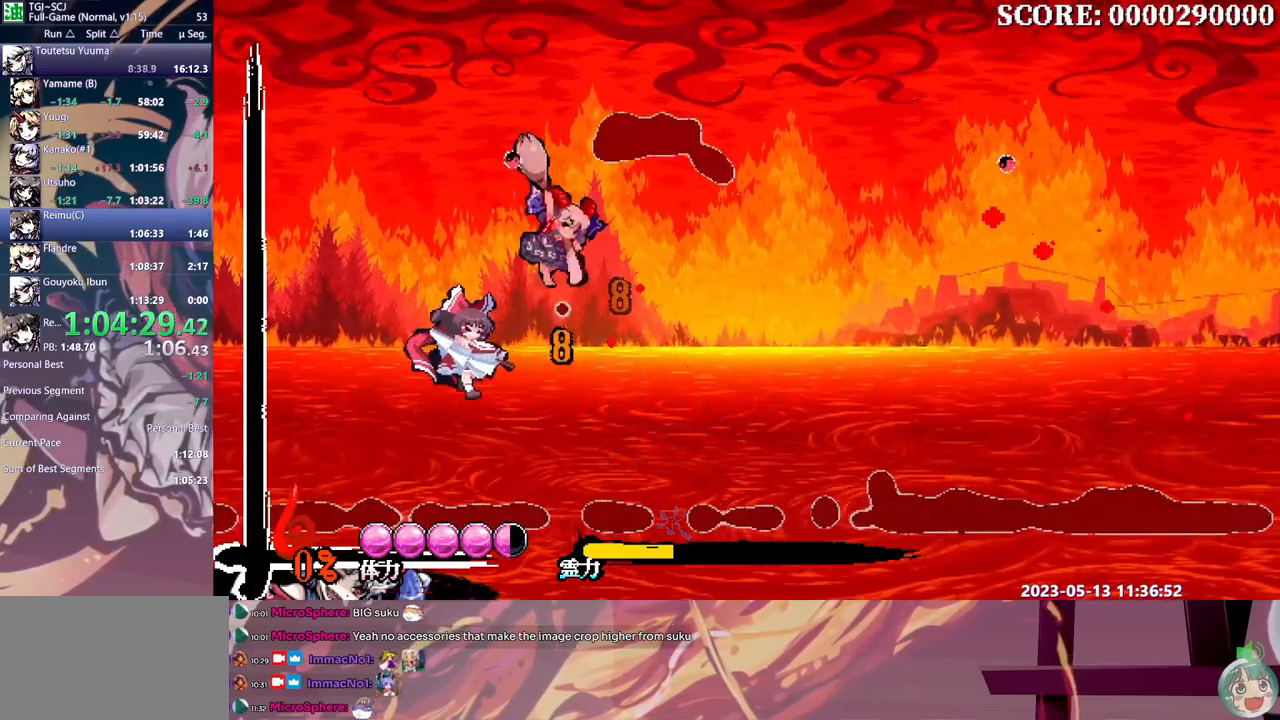
{"dt_ms": 1000, "buttons": ["Y"]}
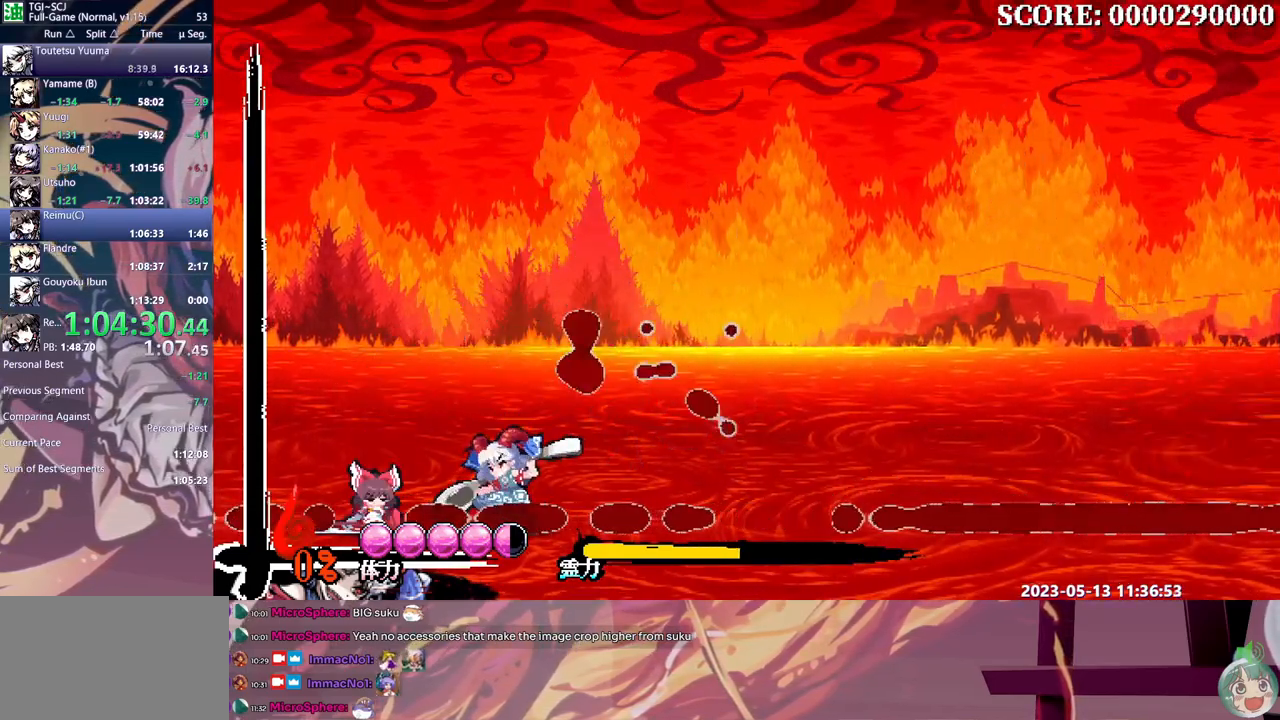
{"dt_ms": 500, "buttons": [], "events": [[17, "Y", "up"], [67, "Y", "down"], [150, "Y", "up"], [217, "Y", "down"], [283, "Y", "up"], [367, "Y", "down"], [433, "Y", "up"]]}
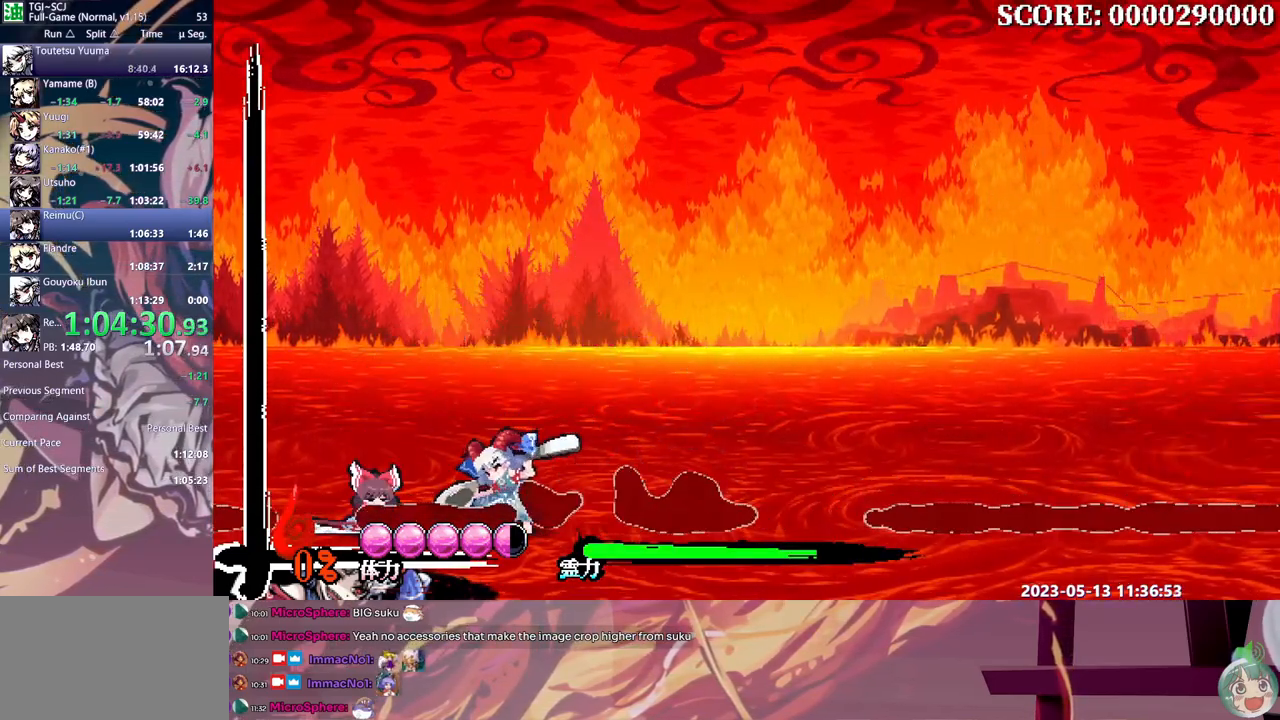
{"dt_ms": 500, "buttons": ["Y"], "events": [[17, "Y", "down"], [83, "Y", "up"], [150, "Y", "down"], [233, "Y", "up"], [300, "Y", "down"], [367, "Y", "up"], [450, "Y", "down"]]}
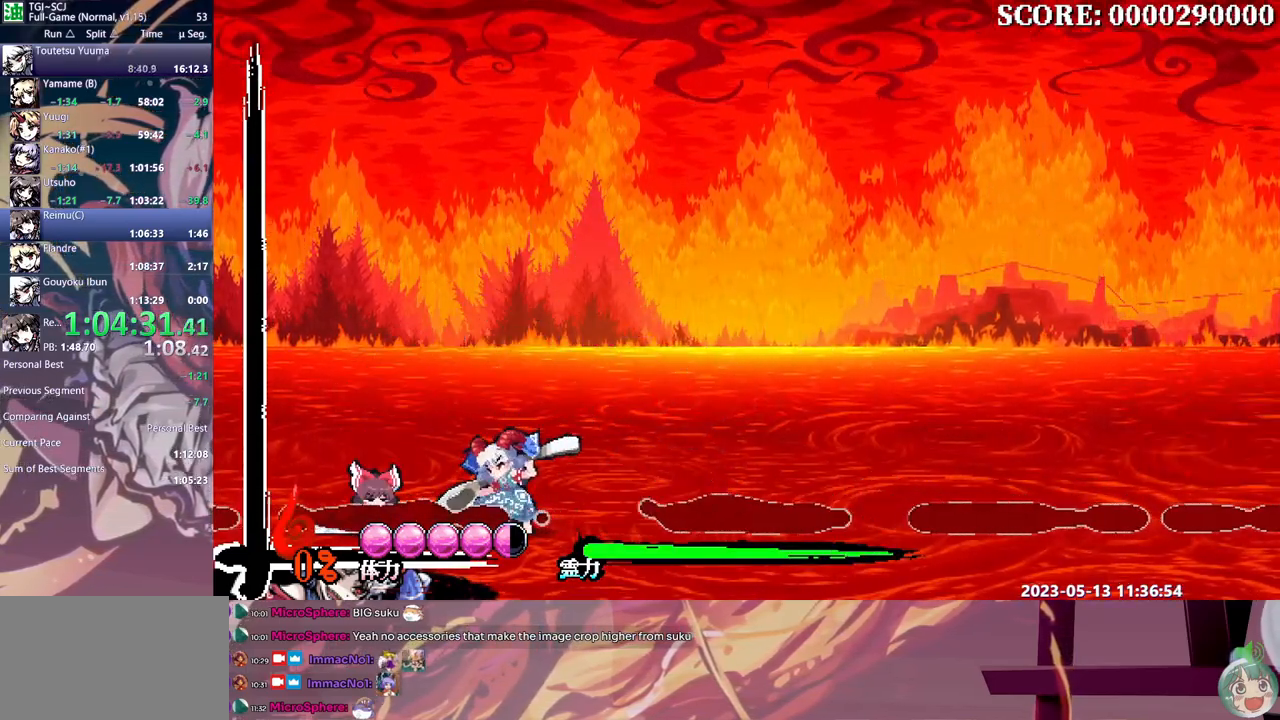
{"dt_ms": 500, "buttons": [], "events": [[17, "Y", "up"], [83, "Y", "down"], [150, "Y", "up"], [233, "Y", "down"], [317, "Y", "up"], [367, "Y", "down"], [450, "Y", "up"]]}
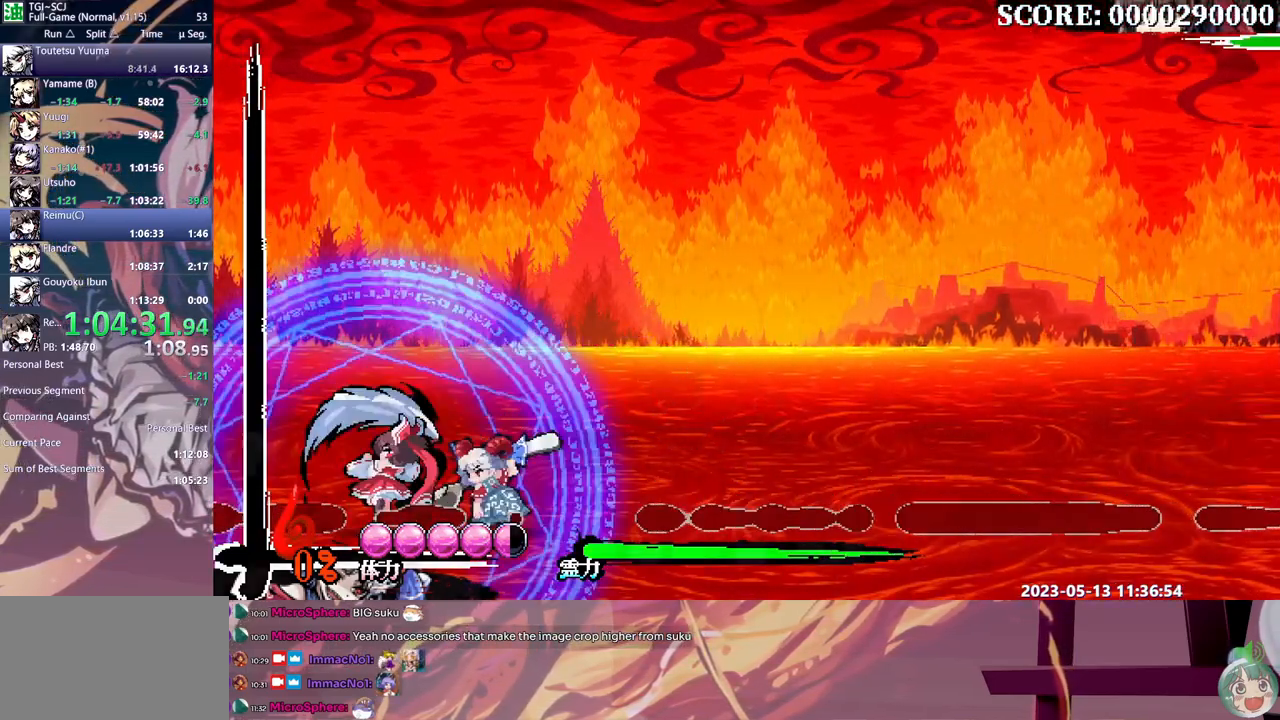
{"dt_ms": 500, "buttons": ["Y"], "events": [[17, "Y", "down"], [100, "Y", "up"], [183, "Y", "down"], [250, "Y", "up"], [283, "DPAD_LEFT", "down"], [317, "Y", "down"], [383, "DPAD_LEFT", "up"], [400, "Y", "up"], [467, "Y", "down"]]}
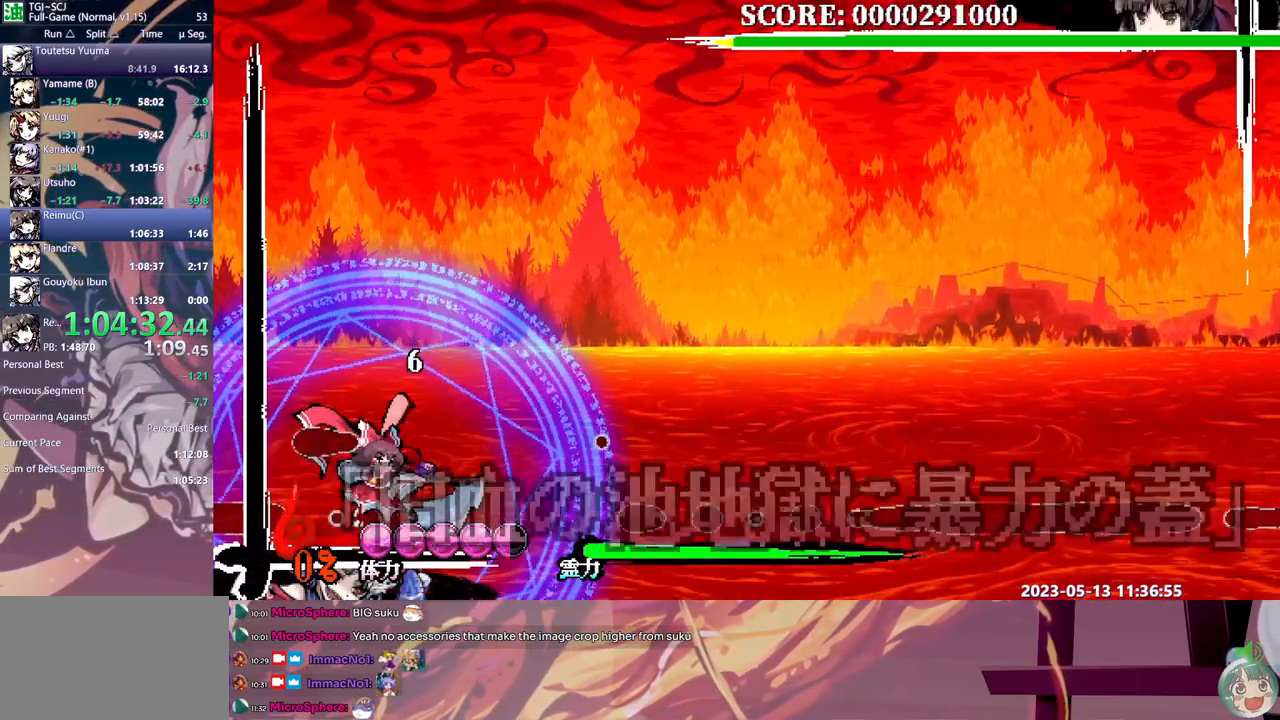
{"dt_ms": 500, "buttons": [], "events": [[50, "Y", "up"], [117, "Y", "down"], [183, "Y", "up"], [250, "Y", "down"], [333, "Y", "up"]]}
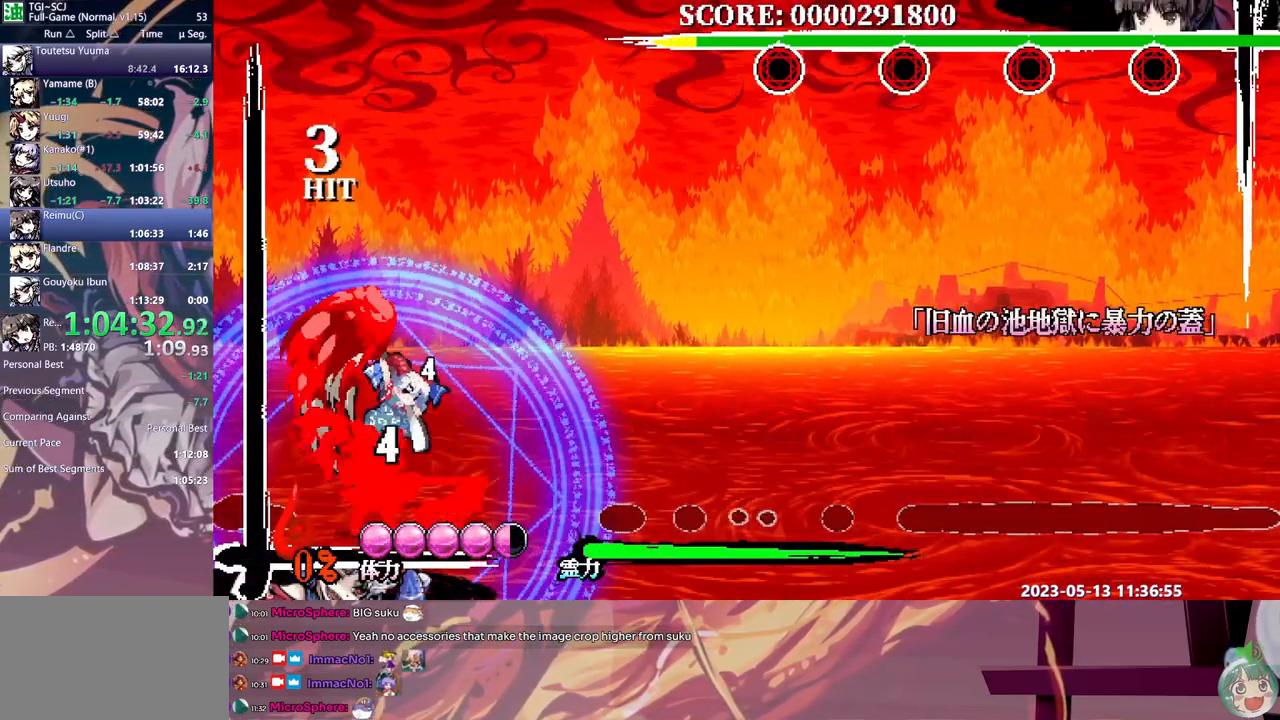
{"dt_ms": 500, "buttons": [], "events": [[117, "DPAD_LEFT", "down"], [183, "DPAD_LEFT", "up"]]}
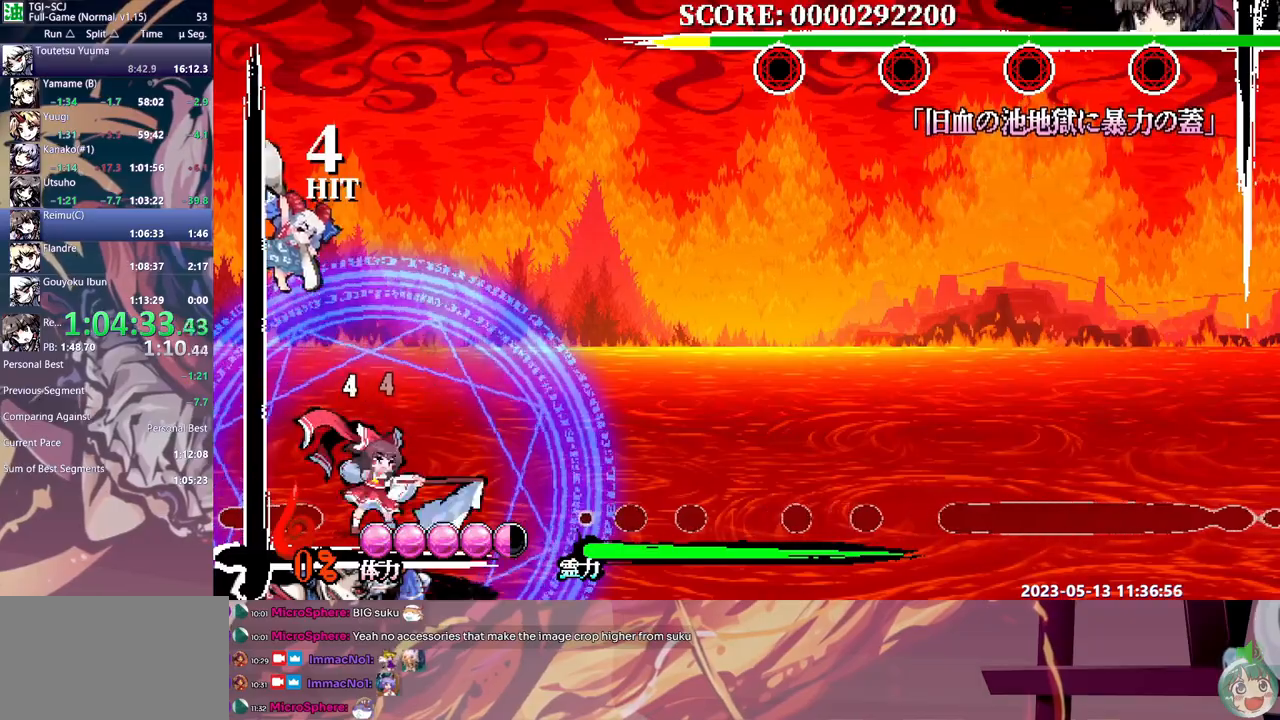
{"dt_ms": 500, "buttons": ["Y"], "events": [[317, "Y", "down"], [400, "Y", "up"], [467, "Y", "down"]]}
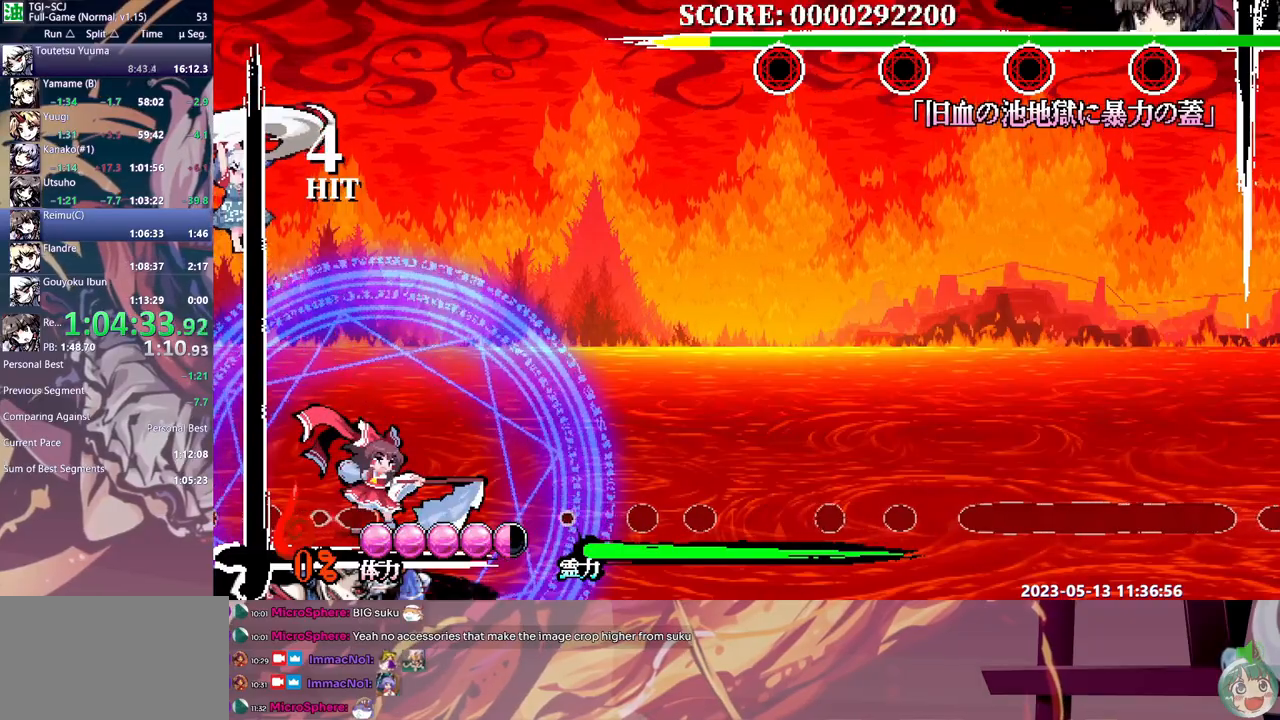
{"dt_ms": 500, "buttons": [], "events": [[17, "Y", "up"], [300, "Y", "down"], [367, "Y", "up"]]}
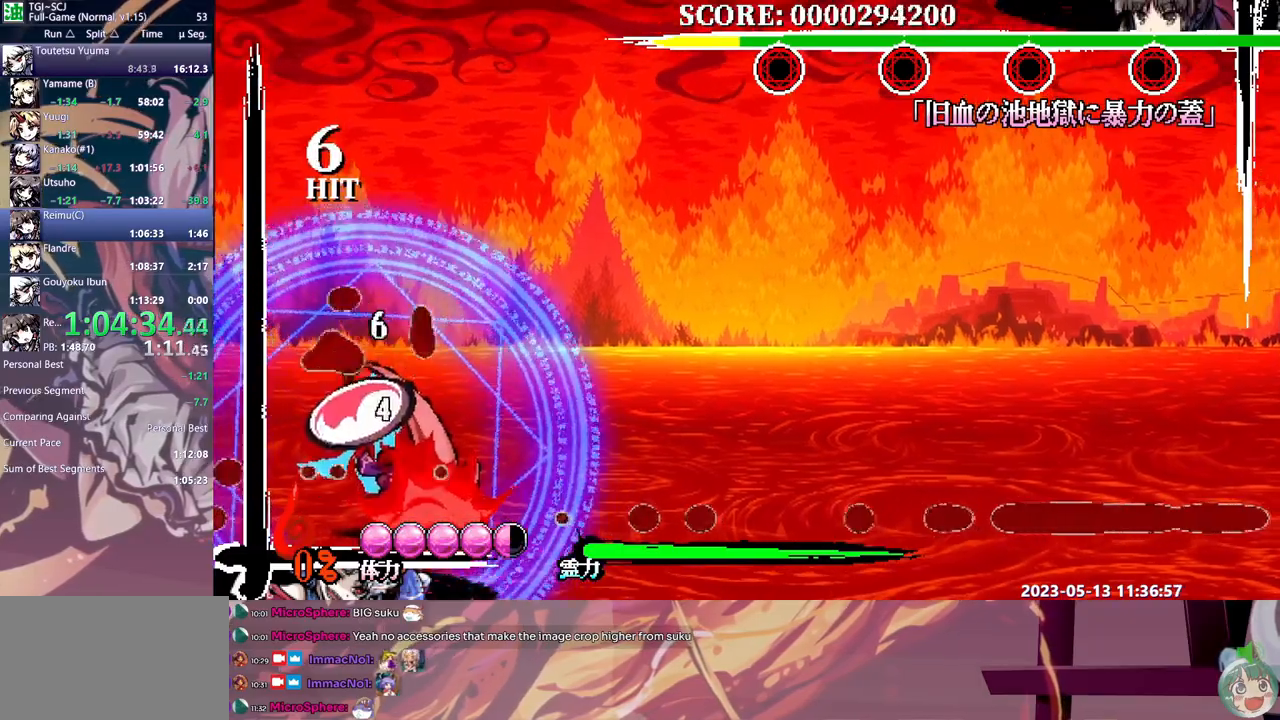
{"dt_ms": 500, "buttons": ["Y"], "events": [[150, "Y", "down"], [250, "Y", "up"], [300, "Y", "down"]]}
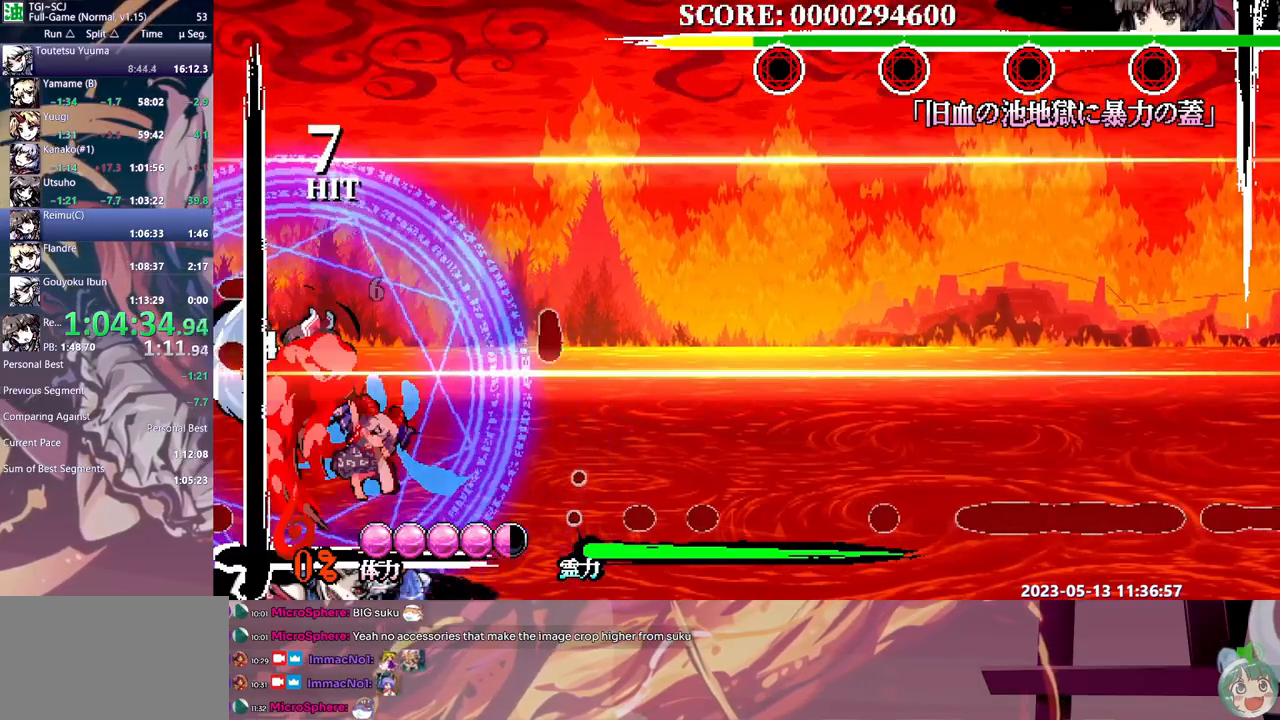
{"dt_ms": 500, "buttons": [], "events": [[17, "Y", "up"], [100, "DPAD_LEFT", "down"], [150, "DPAD_LEFT", "up"]]}
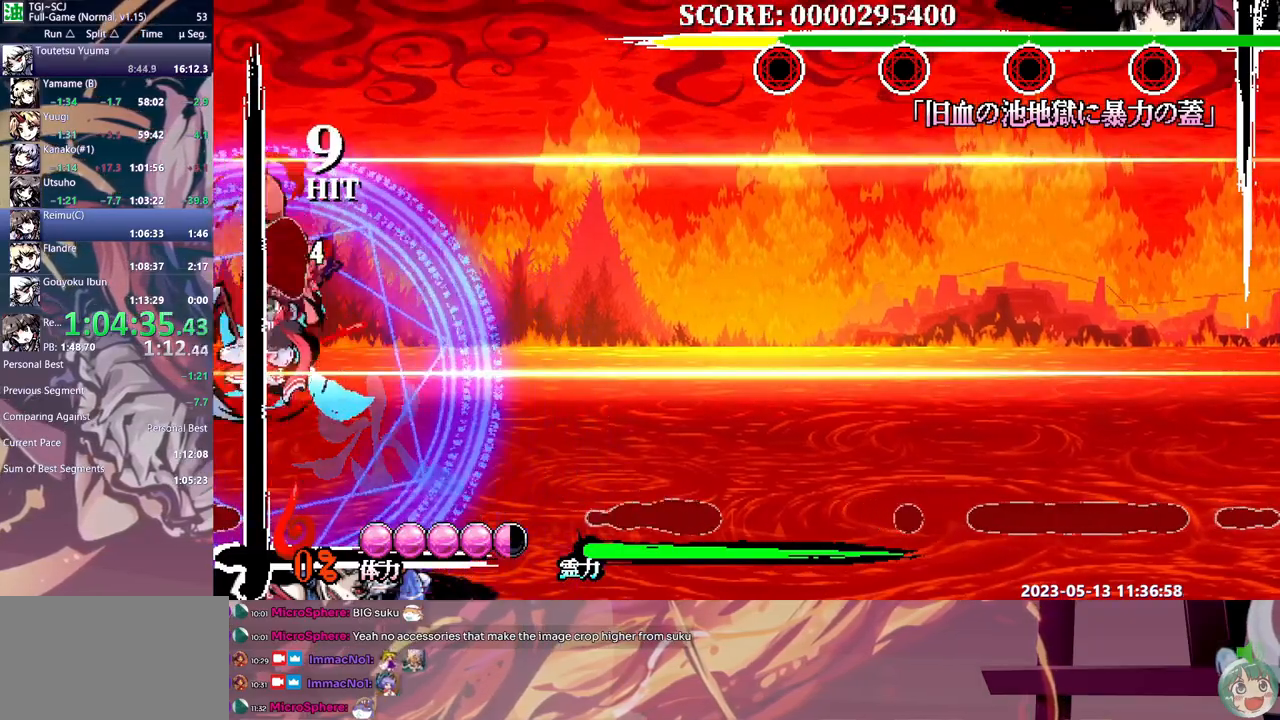
{"dt_ms": 500, "buttons": ["Y"], "events": [[433, "Y", "down"]]}
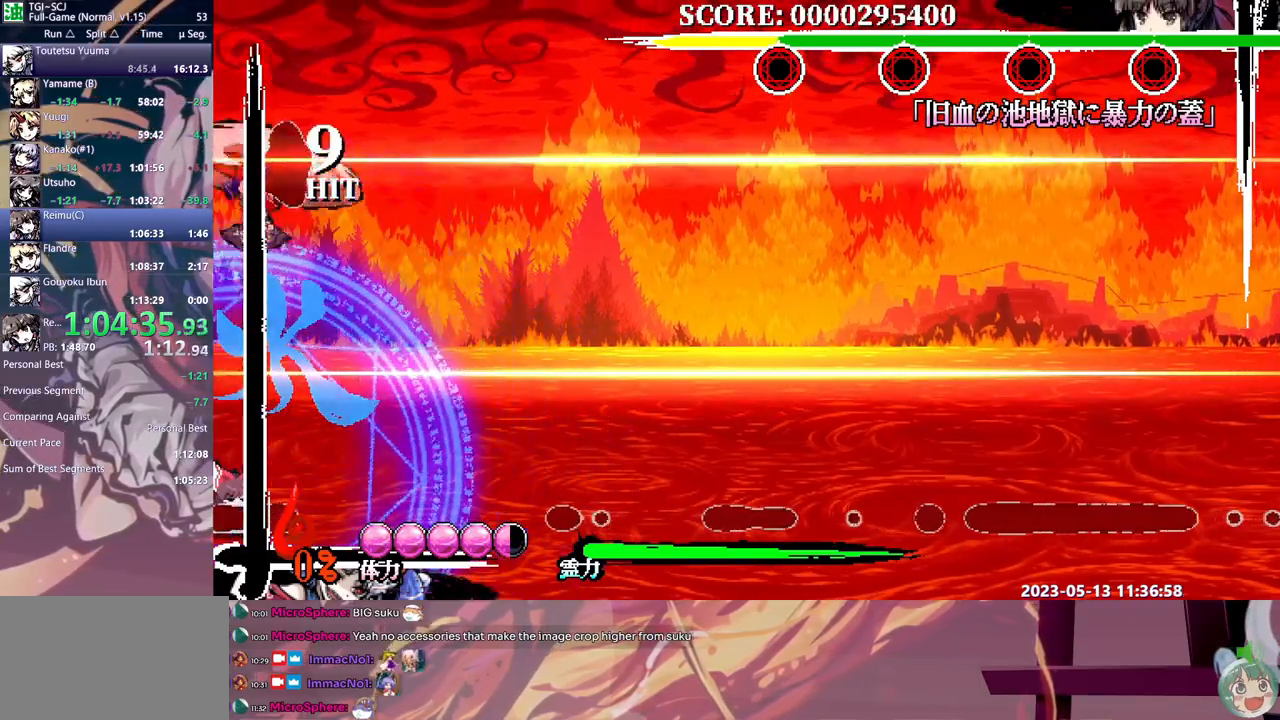
{"dt_ms": 500, "buttons": [], "events": [[17, "Y", "up"], [83, "Y", "down"], [167, "Y", "up"], [233, "Y", "down"], [283, "Y", "up"], [367, "Y", "down"], [433, "Y", "up"], [467, "DPAD_LEFT", "down"], [500, "DPAD_LEFT", "up"]]}
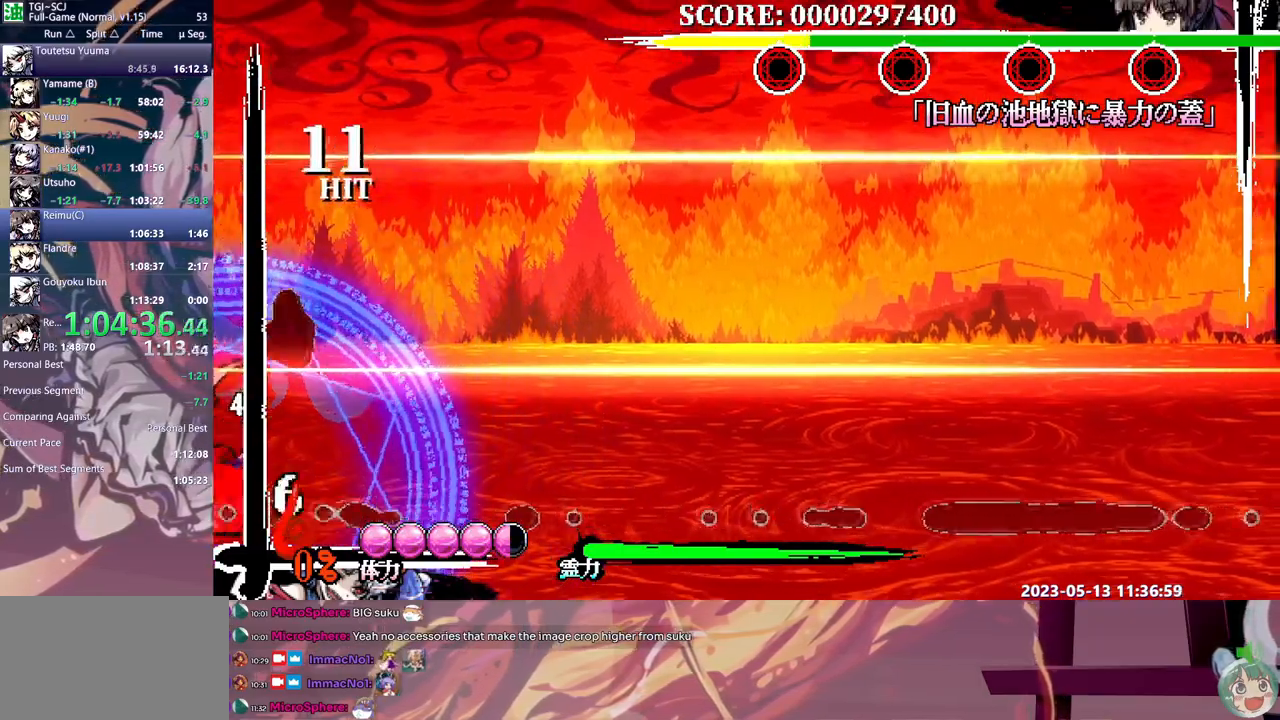
{"dt_ms": 500, "buttons": ["Y"], "events": [[17, "Y", "down"], [83, "Y", "up"], [167, "Y", "down"], [217, "Y", "up"], [300, "Y", "down"], [383, "Y", "up"], [450, "Y", "down"]]}